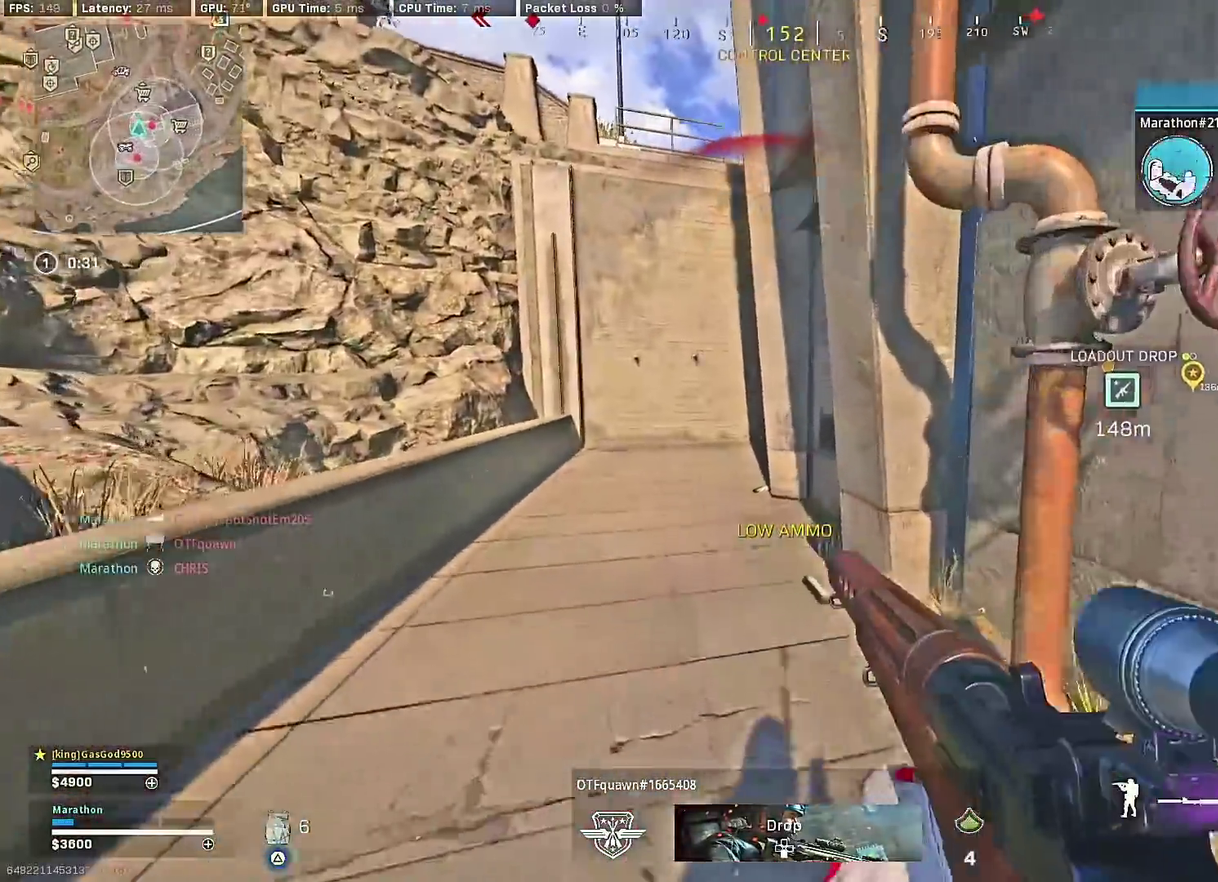
Gameplay with a controller (PlayStation layout); each line is a JSON object with the inputs held at the frame after it (dt_ms = milliseconds from this image to that frame). "events" lists button and stick changes between this image and that frame as [ms after this image, input, new state], when the widget could be followed in between.
{"dt_ms": 900, "buttons": [], "left_stick": "up-right", "right_stick": "right", "events": [[17, "TRIANGLE", "up"], [83, "TRIANGLE", "down"], [150, "TRIANGLE", "up"], [167, "left_stick", "up"], [217, "TRIANGLE", "down"], [300, "TRIANGLE", "up"], [350, "TRIANGLE", "down"], [467, "TRIANGLE", "up"], [533, "TRIANGLE", "down"], [633, "TRIANGLE", "up"], [750, "right_stick", "right"], [783, "left_stick", "up-right"]]}
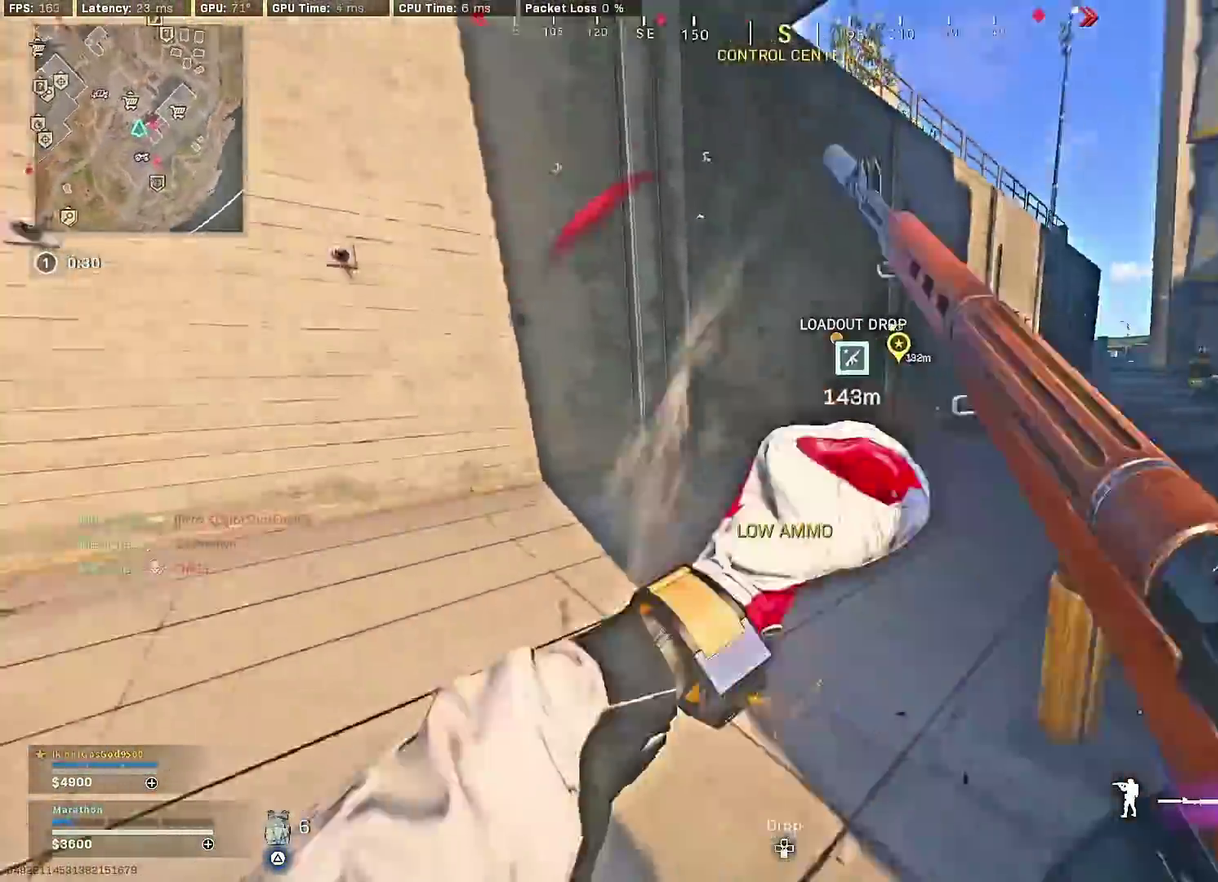
{"dt_ms": 300, "buttons": [], "left_stick": "up", "right_stick": "center", "events": [[67, "right_stick", "center"], [217, "left_stick", "up"]]}
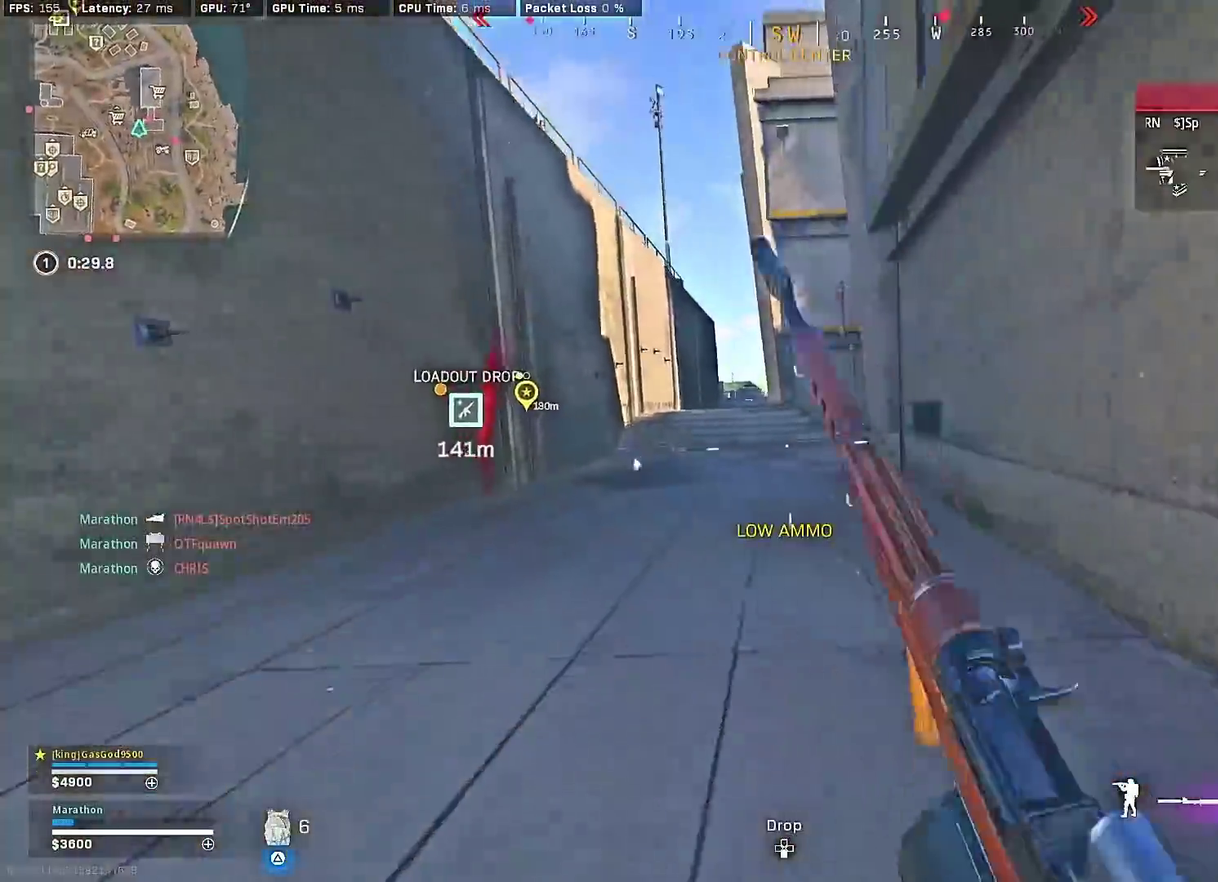
{"dt_ms": 600, "buttons": [], "left_stick": "up", "right_stick": "center", "events": [[50, "left_stick", "up-right"], [100, "CROSS", "down"], [133, "right_stick", "right"], [183, "CROSS", "up"], [183, "left_stick", "up"], [200, "right_stick", "up-right"], [267, "right_stick", "center"], [367, "right_stick", "up"], [467, "right_stick", "center"]]}
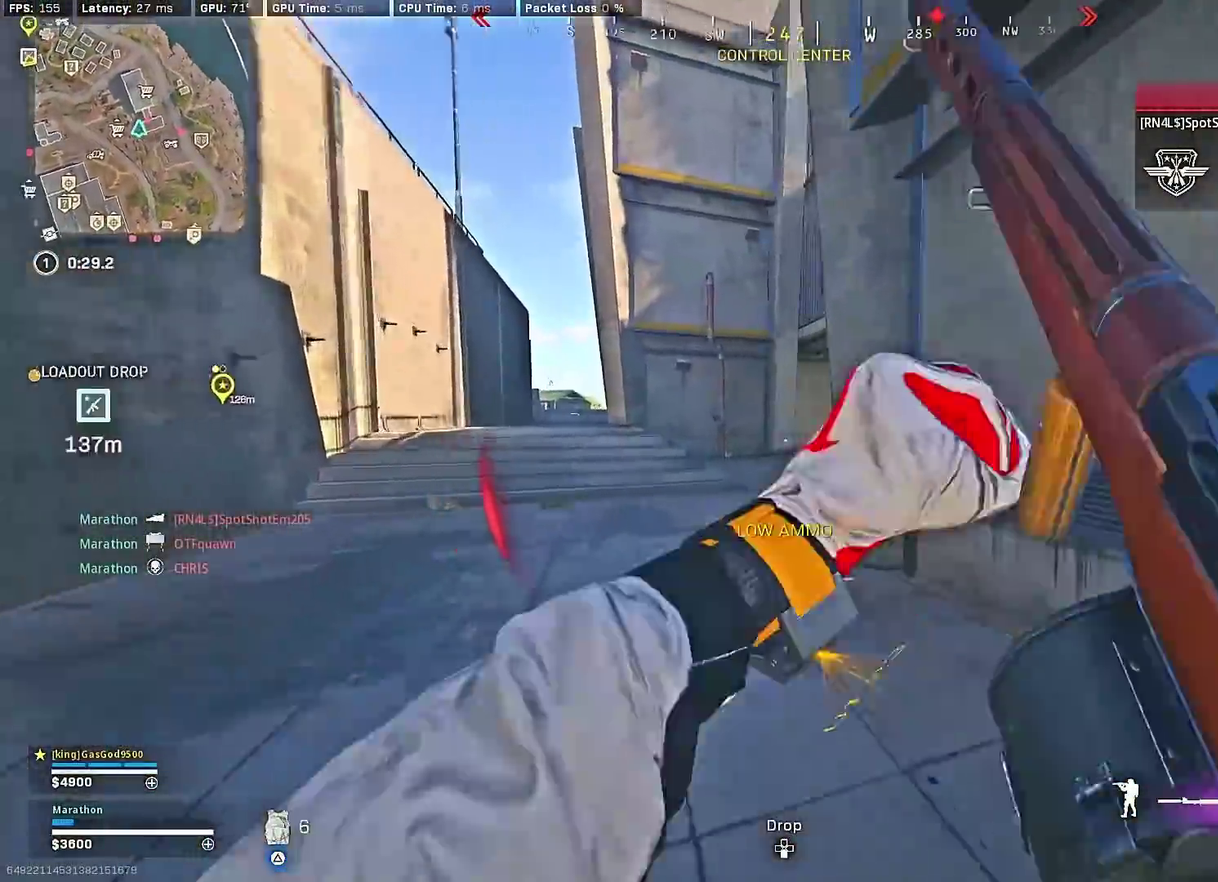
{"dt_ms": 400, "buttons": [], "left_stick": "up-left", "right_stick": "right", "events": [[300, "right_stick", "right"], [350, "left_stick", "up-left"]]}
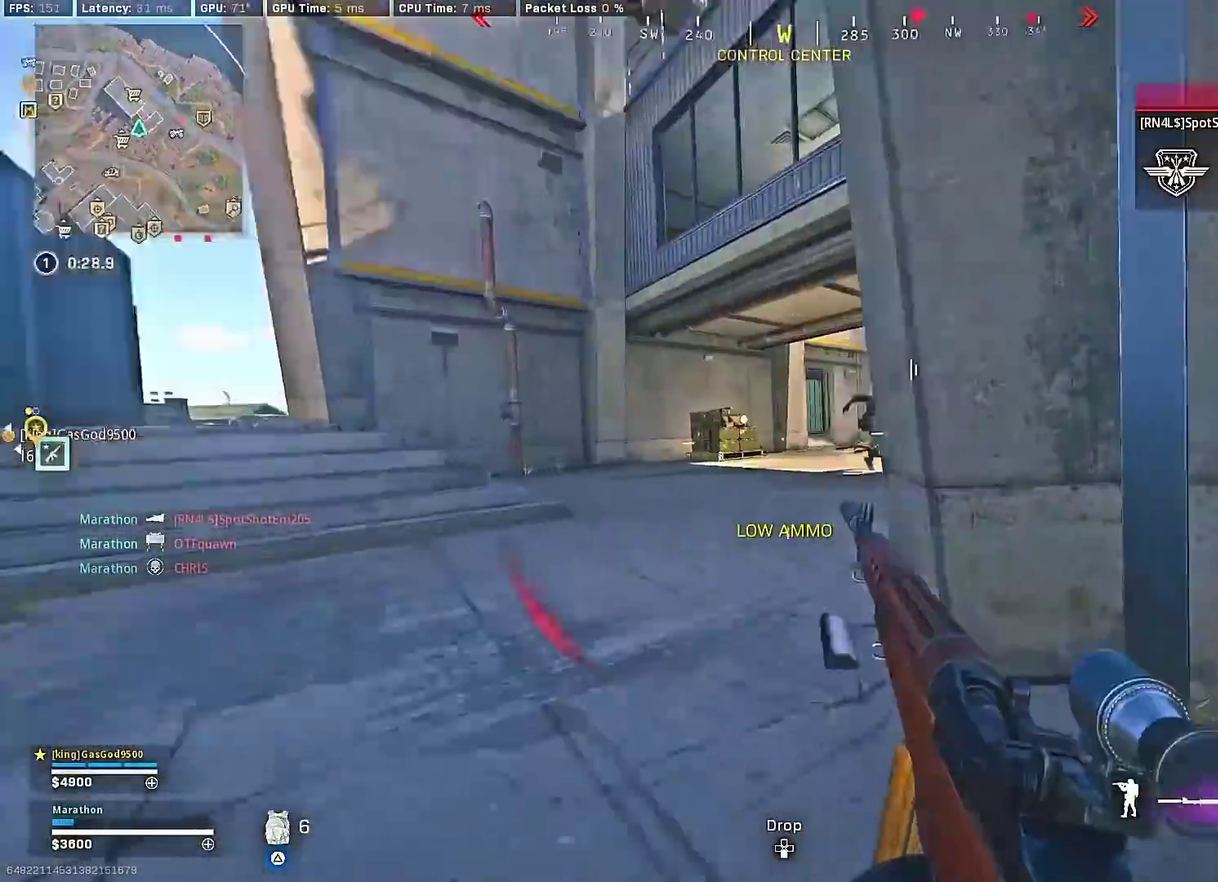
{"dt_ms": 500, "buttons": ["L2"], "left_stick": "center", "right_stick": "up-left", "events": [[17, "right_stick", "center"], [33, "left_stick", "left"], [100, "CROSS", "down"], [100, "left_stick", "down-left"], [150, "CROSS", "up"], [150, "L2", "down"], [217, "left_stick", "down"], [367, "right_stick", "up-left"], [450, "left_stick", "center"]]}
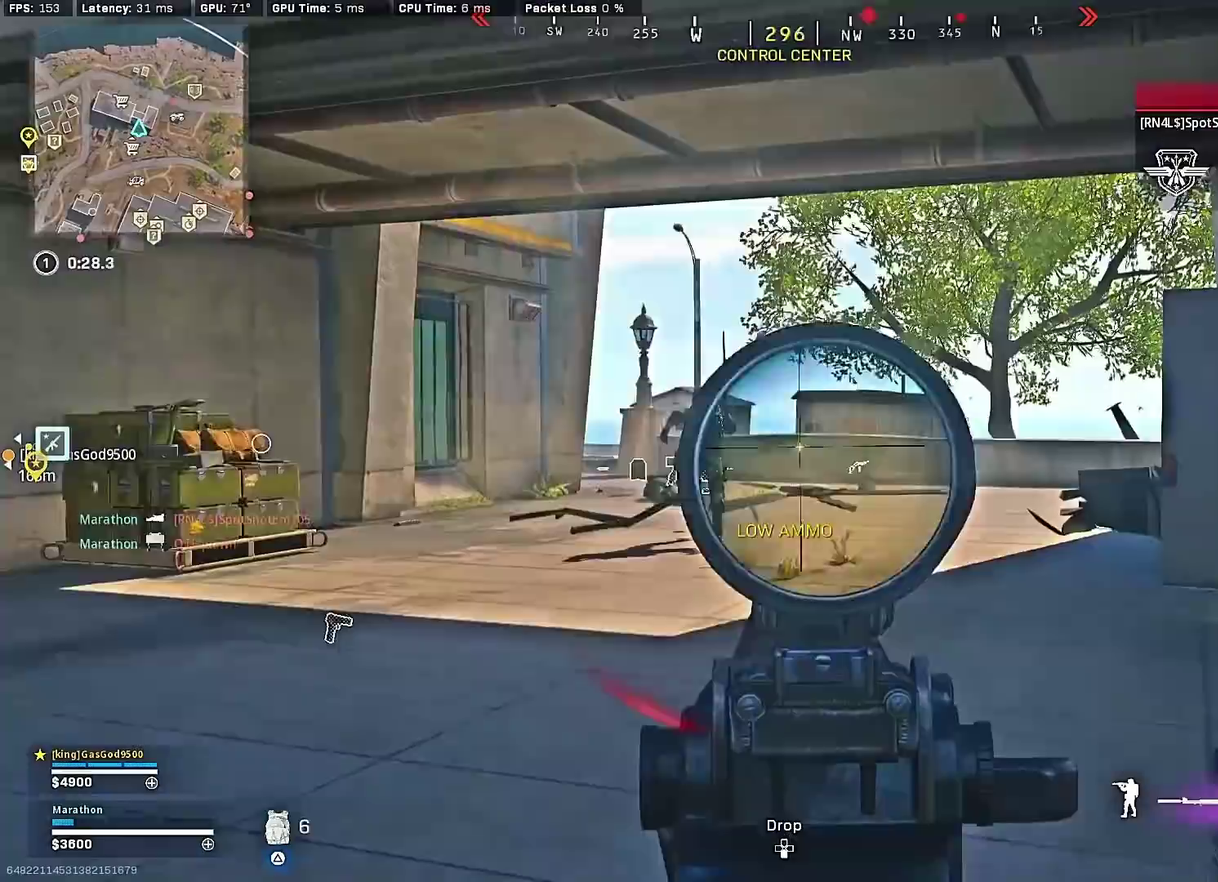
{"dt_ms": 500, "buttons": [], "left_stick": "down-left", "right_stick": "left", "events": [[283, "R2", "down"], [283, "right_stick", "center"], [350, "L2", "up"], [350, "TRIANGLE", "down"], [367, "R2", "up"], [367, "left_stick", "down-left"], [433, "TRIANGLE", "up"], [467, "right_stick", "left"]]}
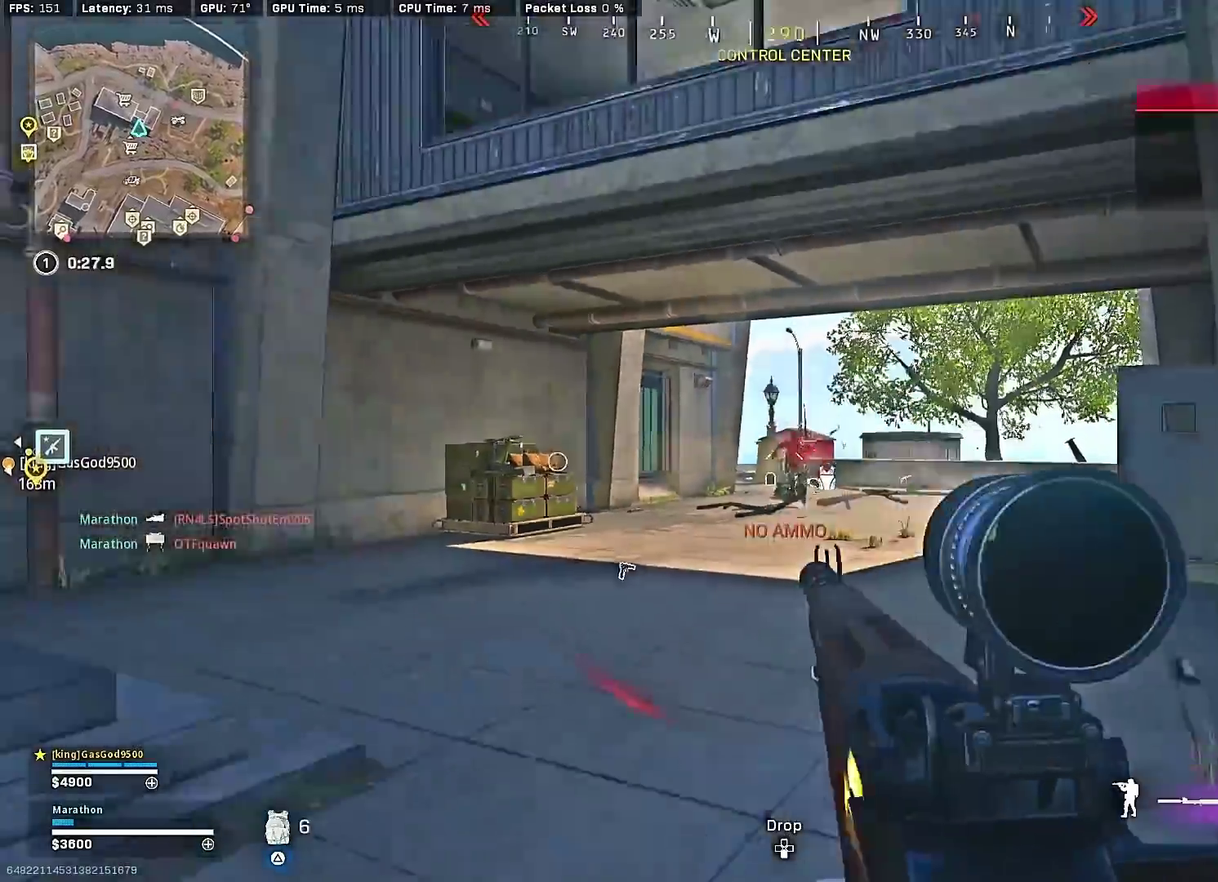
{"dt_ms": 400, "buttons": [], "left_stick": "up", "right_stick": "center", "events": [[83, "left_stick", "up-left"], [183, "left_stick", "up"], [283, "right_stick", "center"]]}
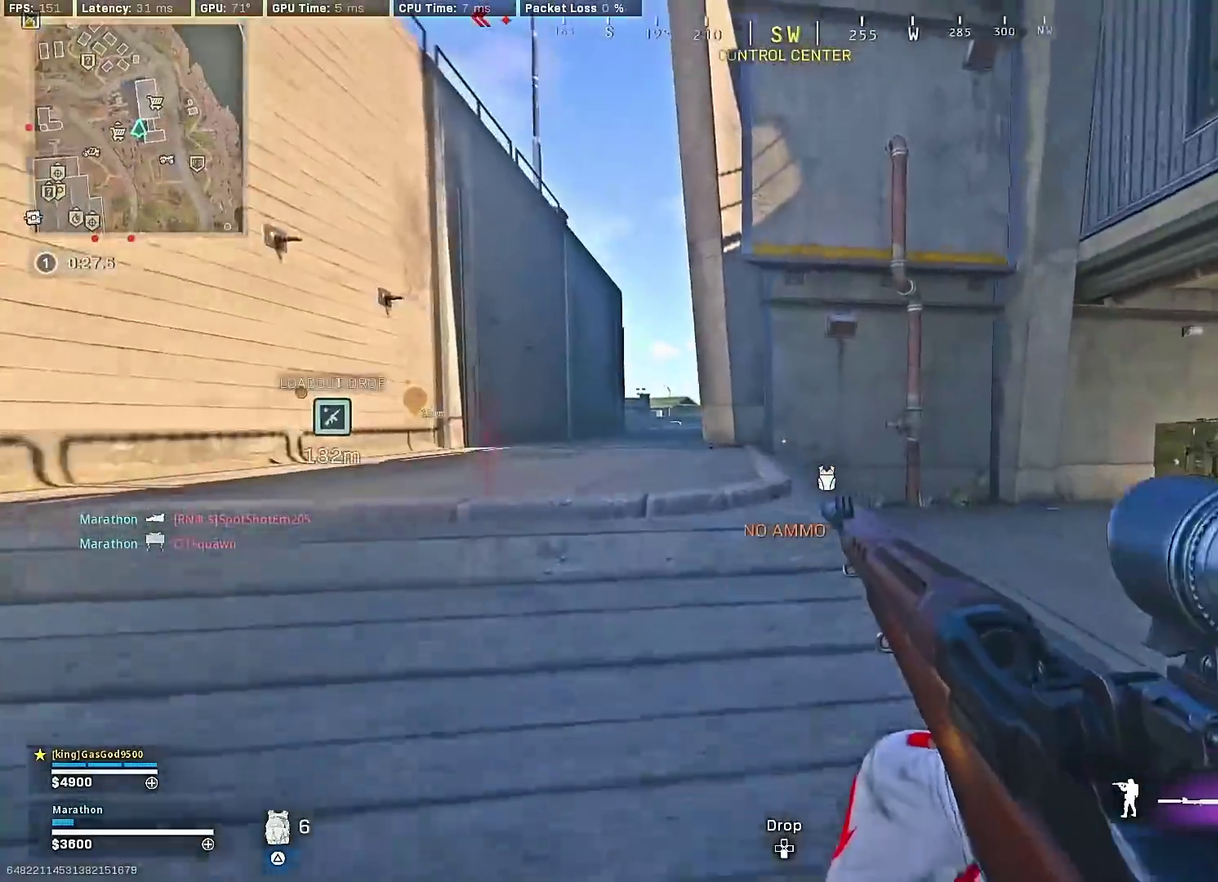
{"dt_ms": 600, "buttons": ["R3"], "left_stick": "up", "right_stick": "up-right"}
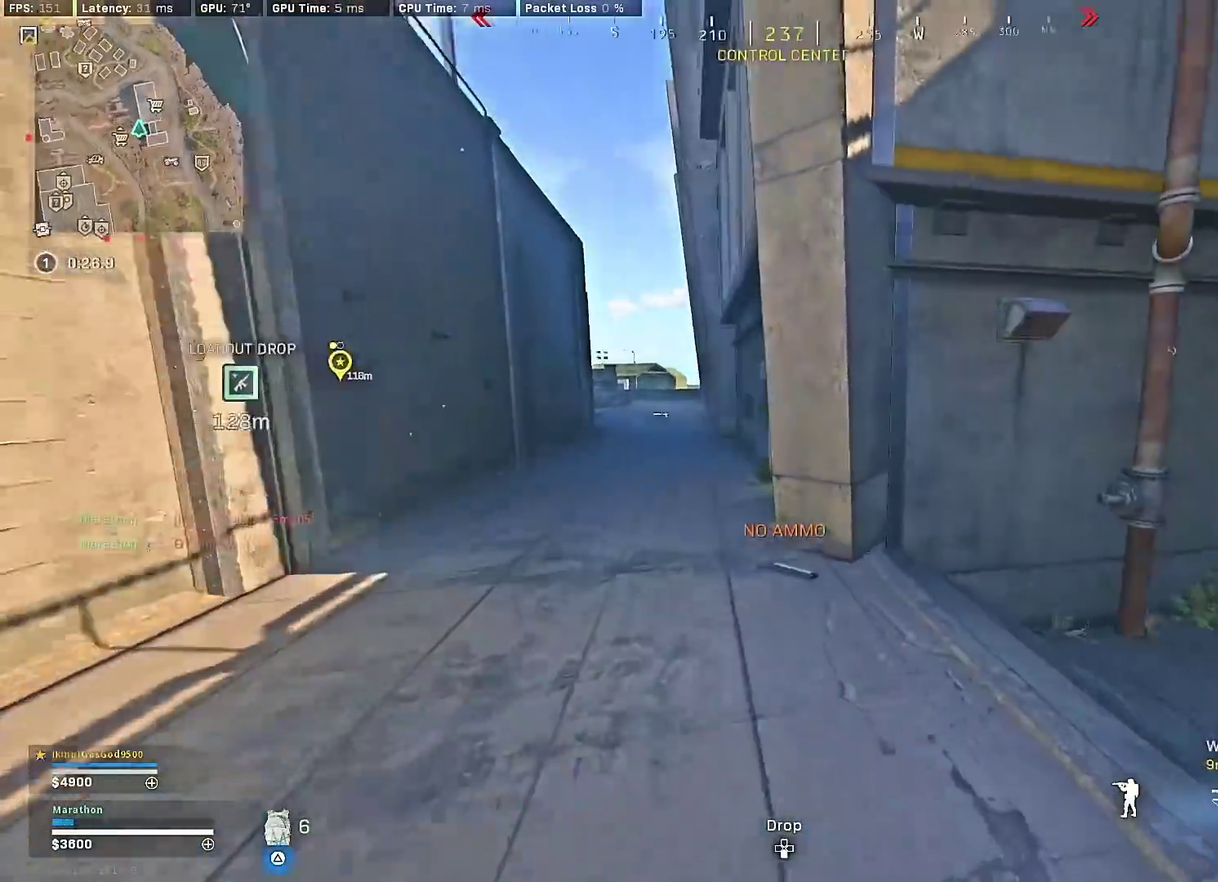
{"dt_ms": 300, "buttons": ["R3"], "left_stick": "up", "right_stick": "center"}
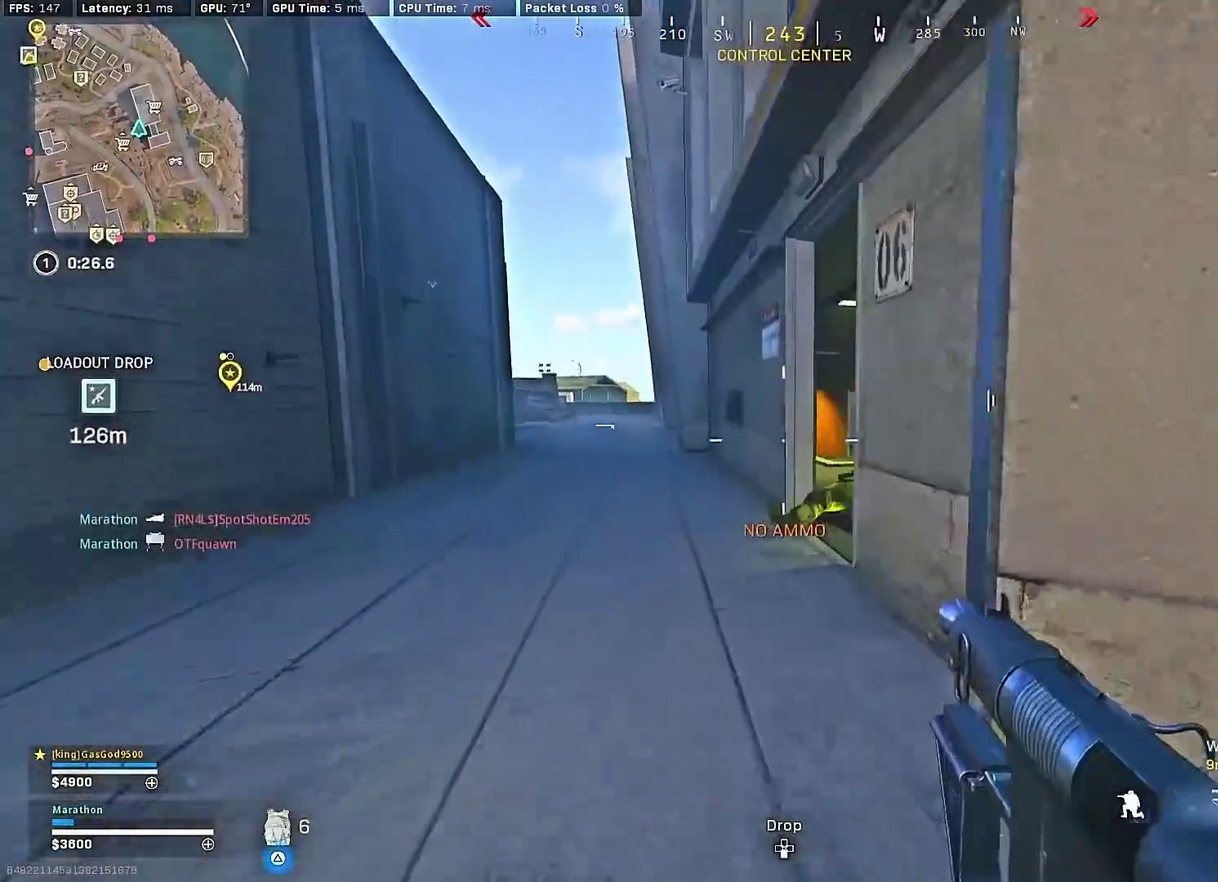
{"dt_ms": 900, "buttons": [], "left_stick": "down", "right_stick": "left"}
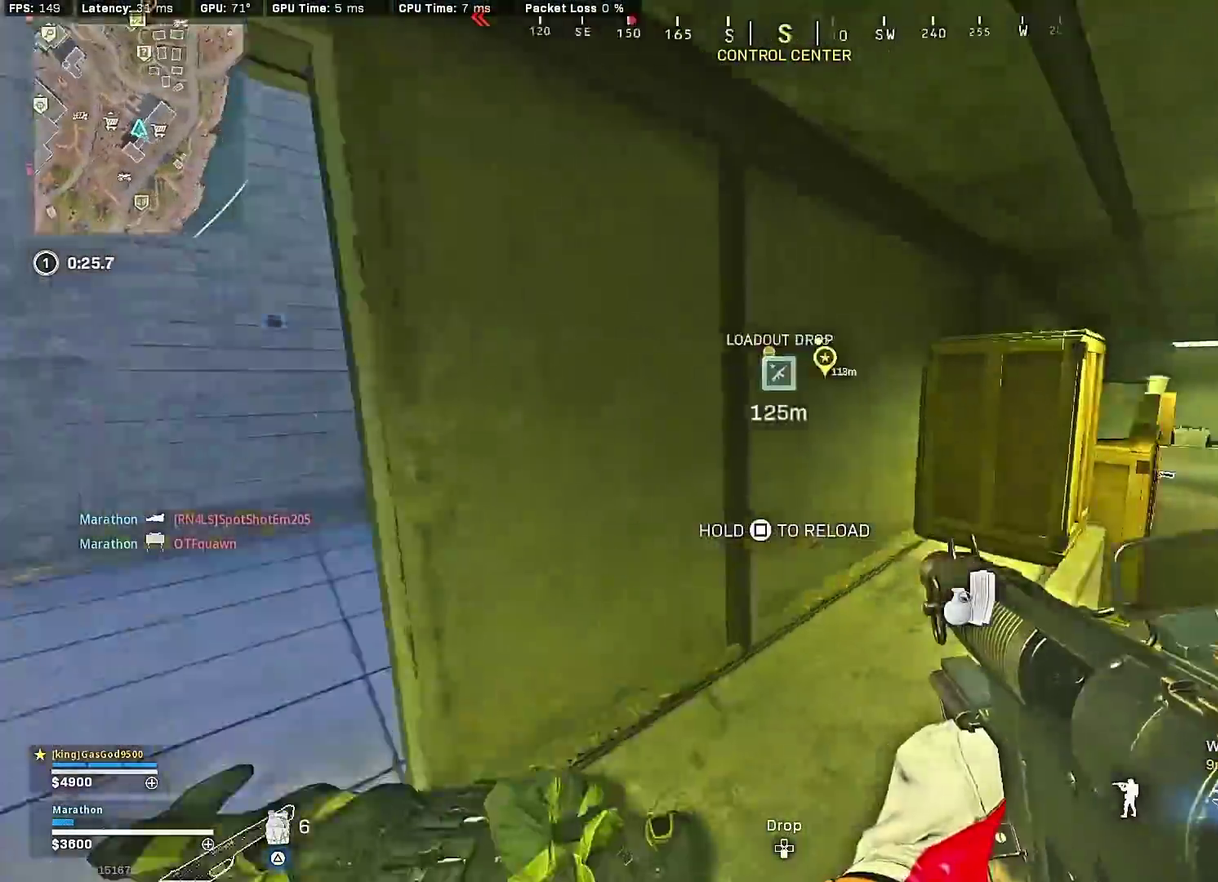
{"dt_ms": 300, "buttons": [], "left_stick": "up-left", "right_stick": "right", "events": [[100, "left_stick", "down-left"], [117, "right_stick", "center"], [167, "left_stick", "left"], [200, "right_stick", "right"], [233, "left_stick", "up-left"]]}